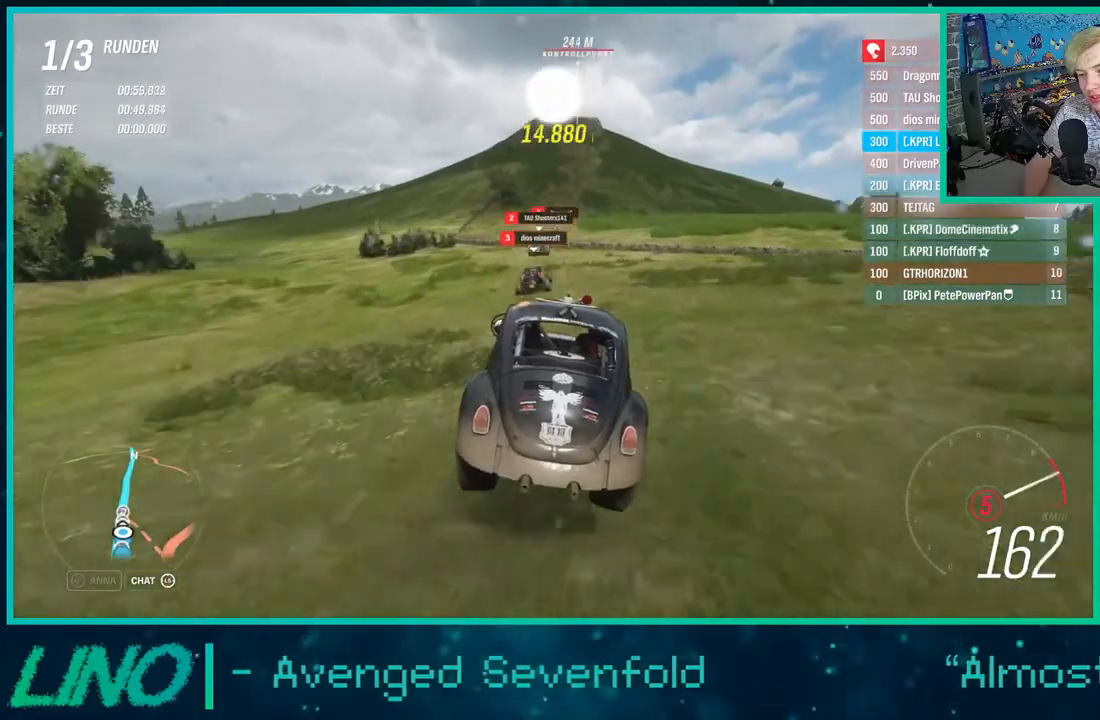
Gameplay with a controller (Xbox layout); each line is a JSON object with the inputs held at the frame after it. "events" lists button and stick changes between this image and that frame as [ms after this image, input, new state], when the widget could be followed in between. Not read: L1 R1.
{"buttons": ["R2"], "left_stick": "center", "right_stick": "center", "events": [[133, "left_stick", "center"]]}
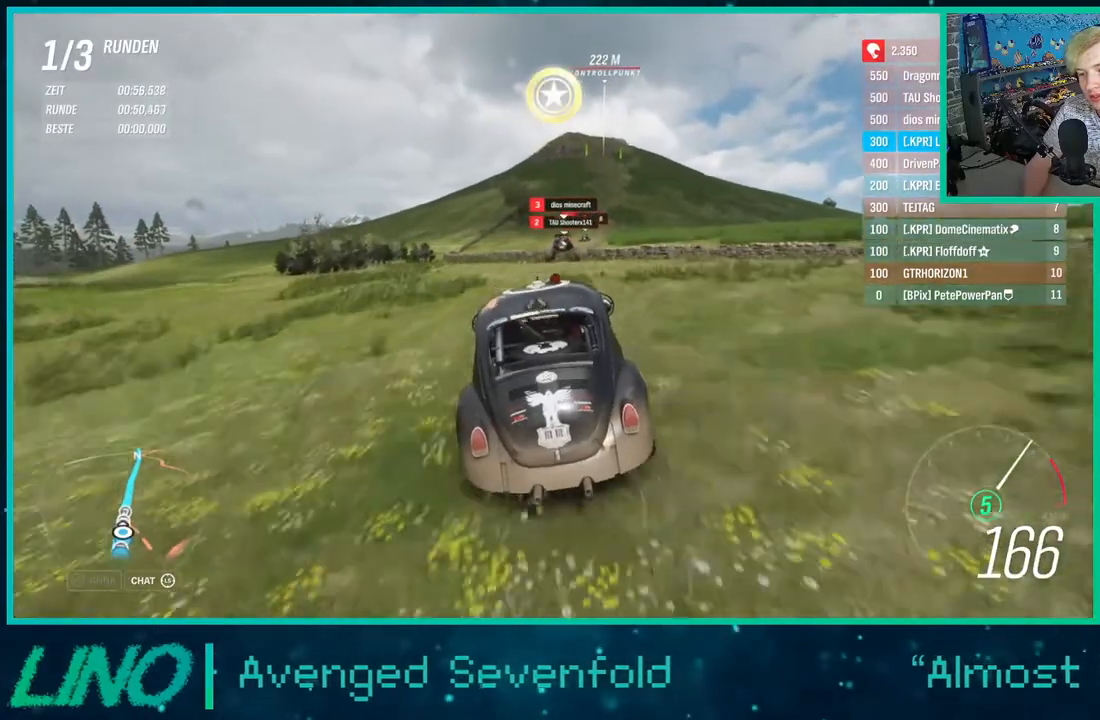
{"buttons": ["R2"], "left_stick": "right", "right_stick": "center", "events": [[83, "left_stick", "right"]]}
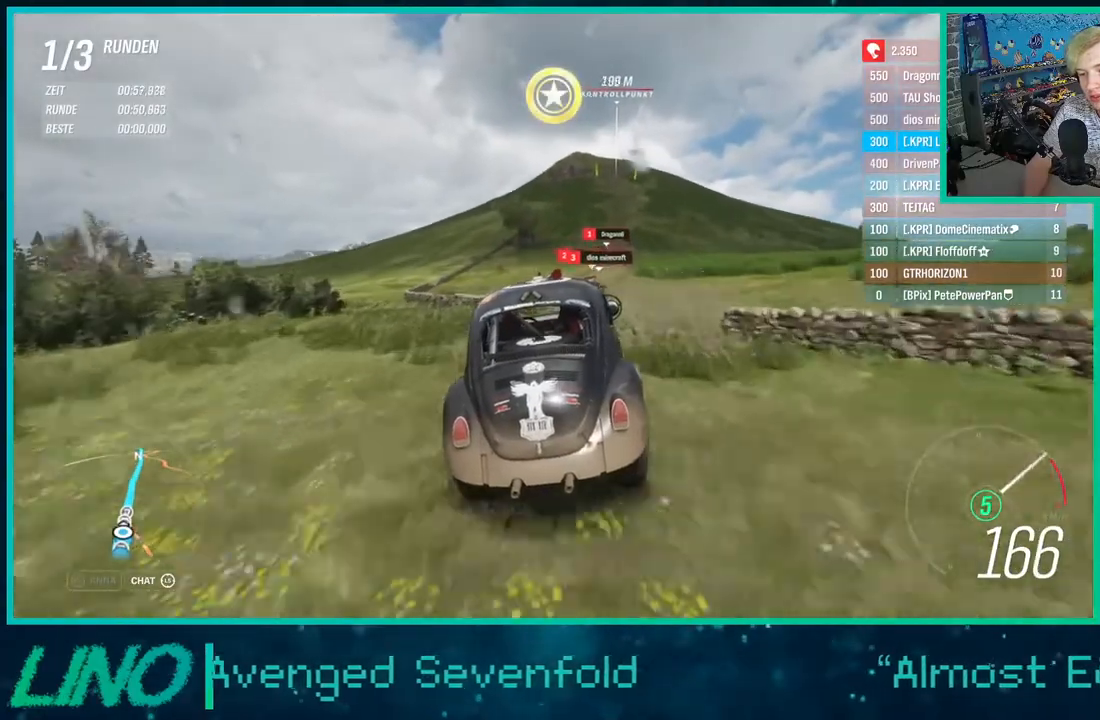
{"buttons": ["R2"], "left_stick": "center", "right_stick": "center", "events": [[50, "left_stick", "center"], [200, "left_stick", "down-left"], [400, "left_stick", "center"]]}
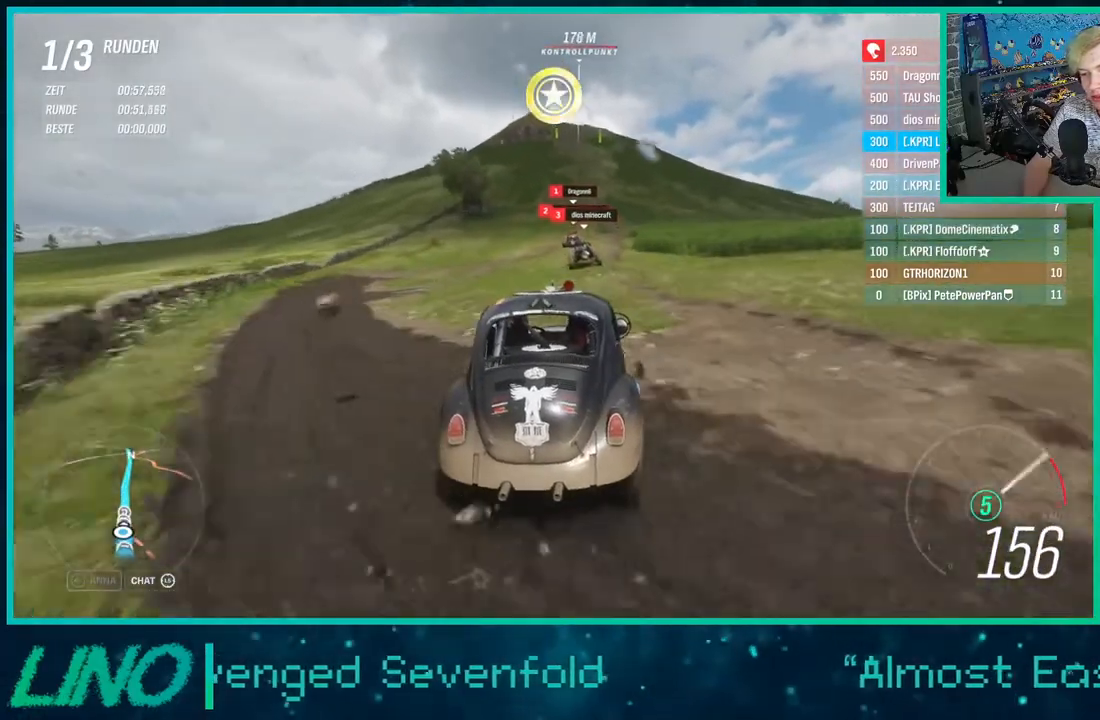
{"buttons": ["R2"], "left_stick": "center", "right_stick": "center", "events": [[300, "left_stick", "down-left"], [500, "left_stick", "center"]]}
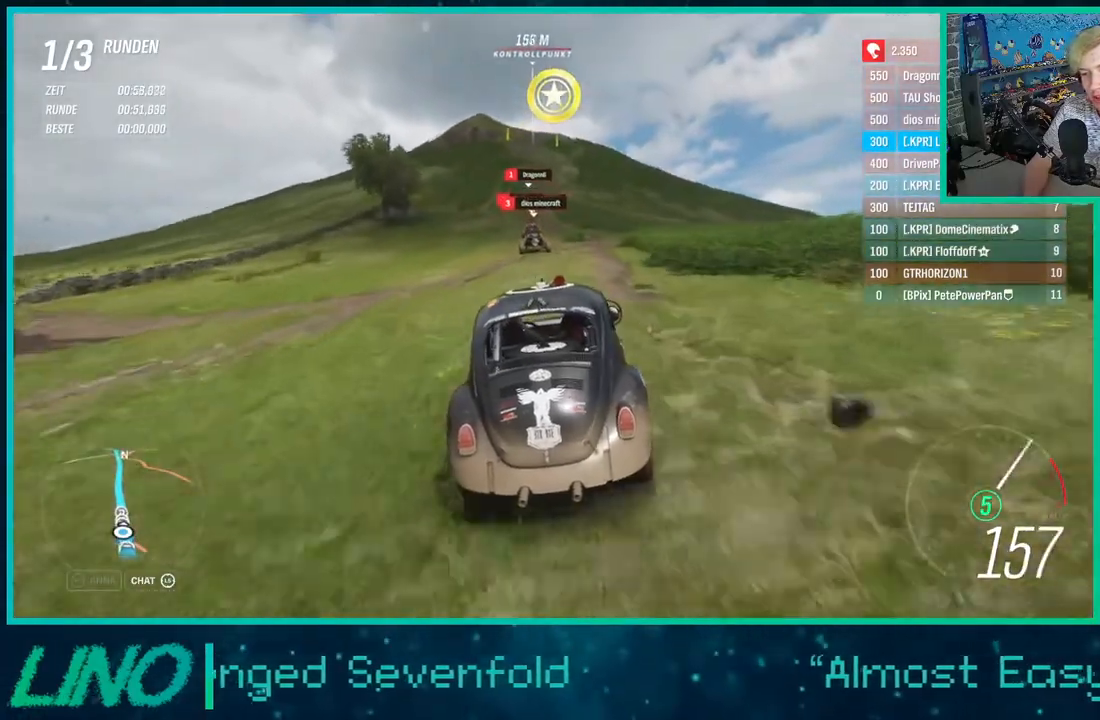
{"buttons": ["R2"], "left_stick": "center", "right_stick": "down", "events": [[17, "right_stick", "down"]]}
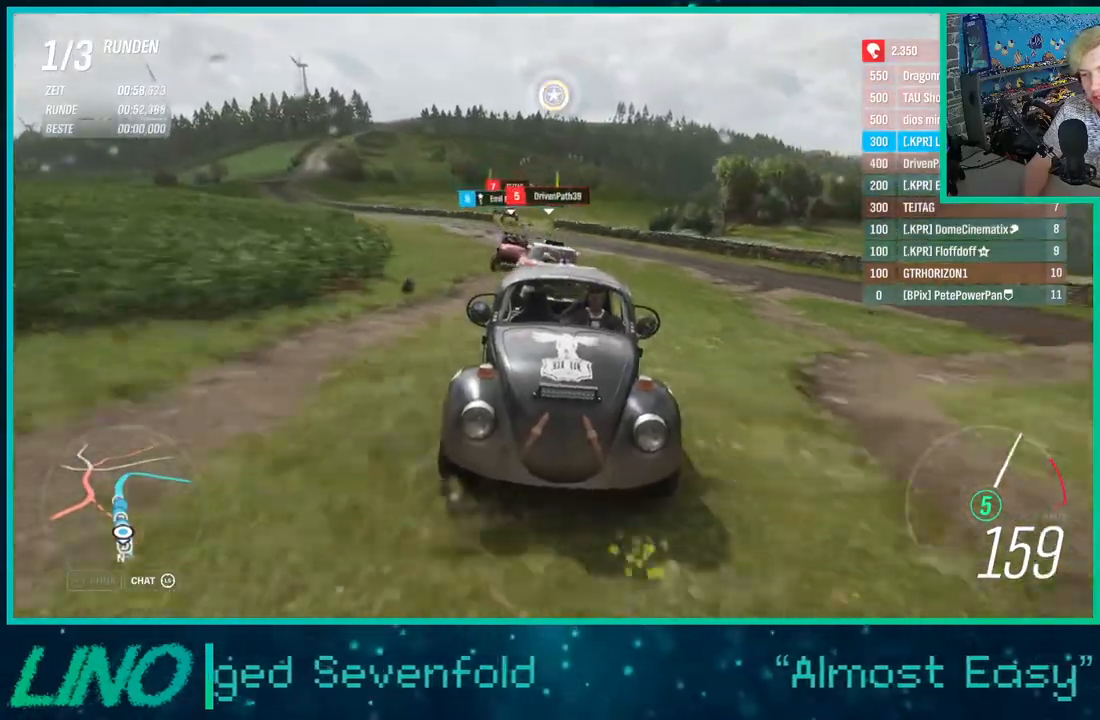
{"buttons": ["R2"], "left_stick": "center", "right_stick": "down", "events": [[33, "right_stick", "center"], [350, "right_stick", "down"]]}
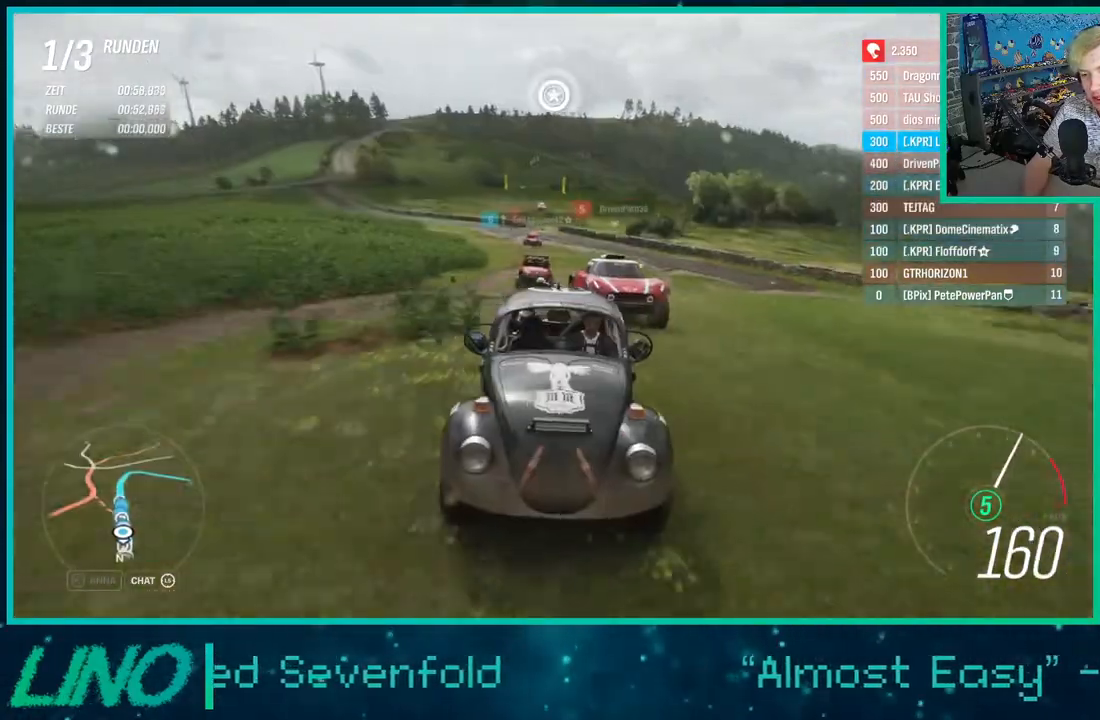
{"buttons": ["R2"], "left_stick": "center", "right_stick": "down", "events": [[83, "left_stick", "left"], [250, "left_stick", "center"]]}
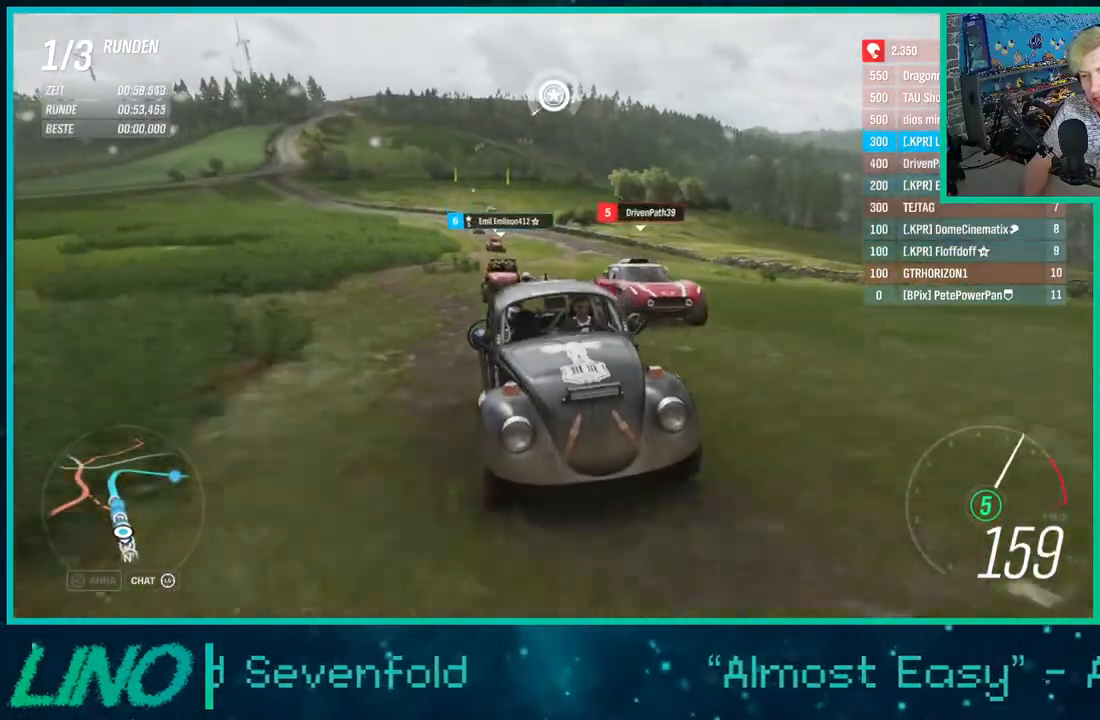
{"buttons": ["R2"], "left_stick": "center", "right_stick": "down", "events": [[133, "right_stick", "center"], [383, "right_stick", "down"]]}
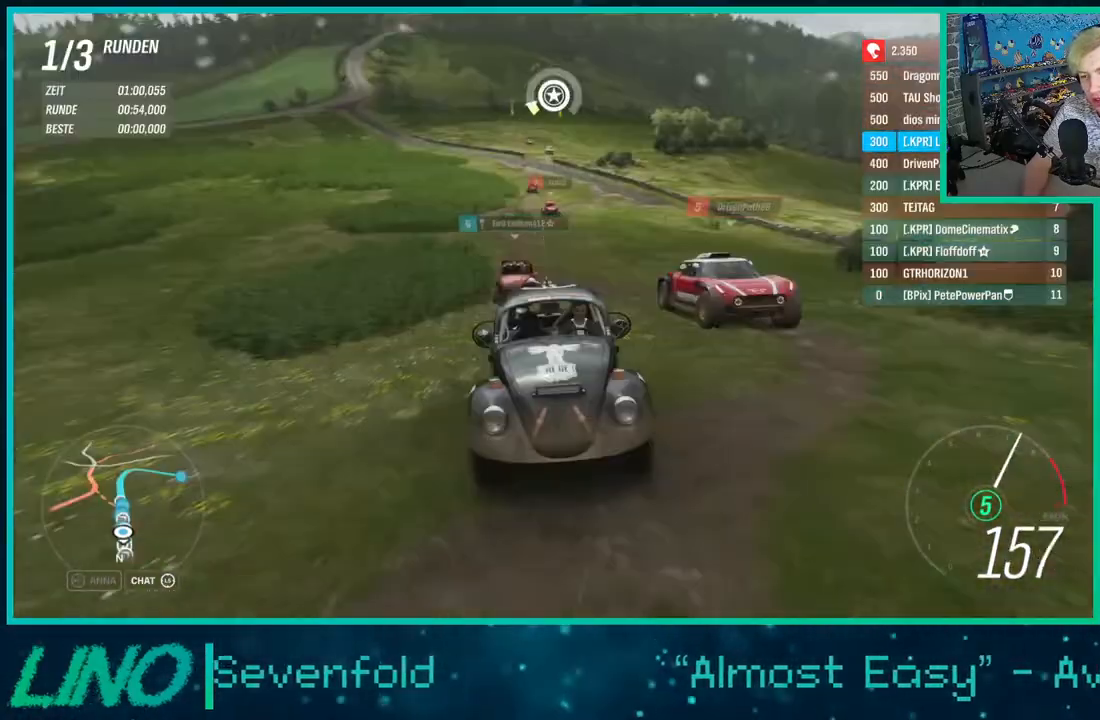
{"buttons": ["R2"], "left_stick": "down-left", "right_stick": "down", "events": [[250, "left_stick", "down-left"]]}
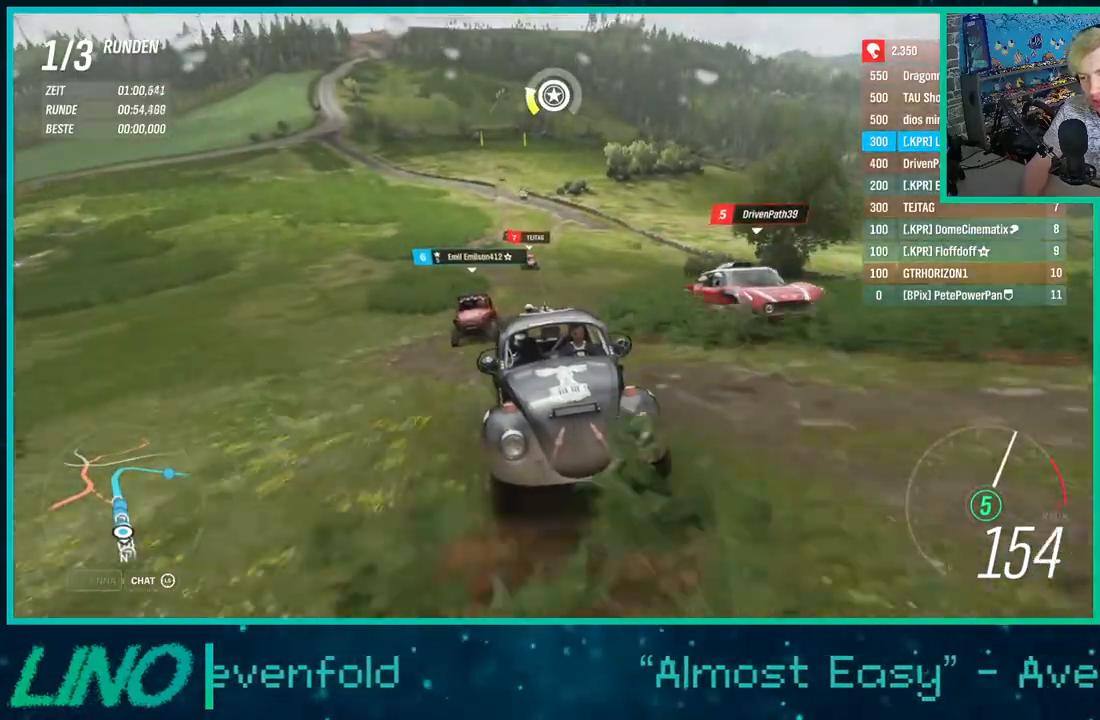
{"buttons": ["R2"], "left_stick": "center", "right_stick": "center", "events": [[50, "left_stick", "center"], [217, "right_stick", "center"]]}
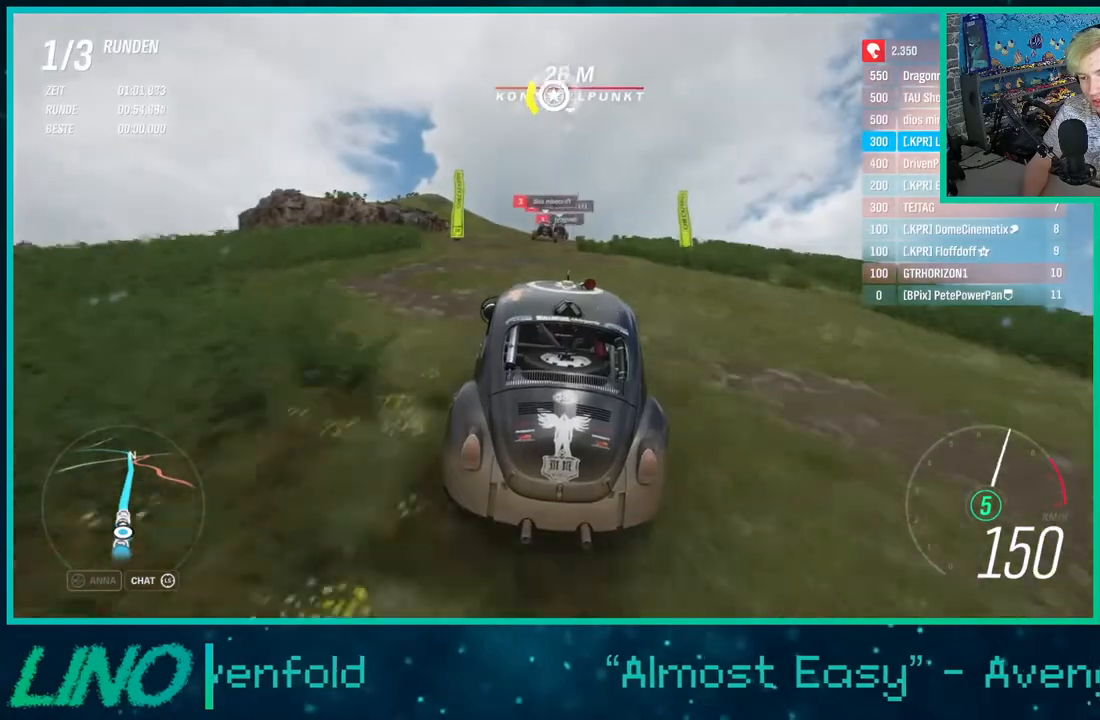
{"buttons": ["R2"], "left_stick": "center", "right_stick": "center", "events": [[300, "left_stick", "down-left"], [383, "left_stick", "center"]]}
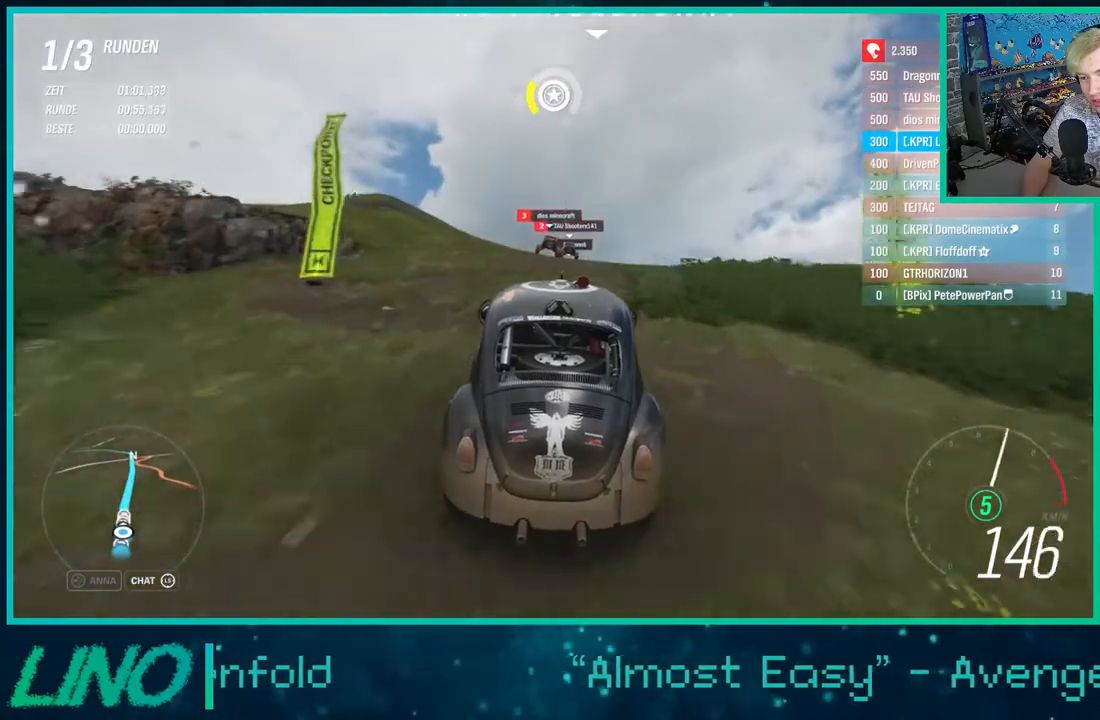
{"buttons": ["R2"], "left_stick": "left", "right_stick": "down", "events": [[167, "right_stick", "down"], [383, "left_stick", "left"]]}
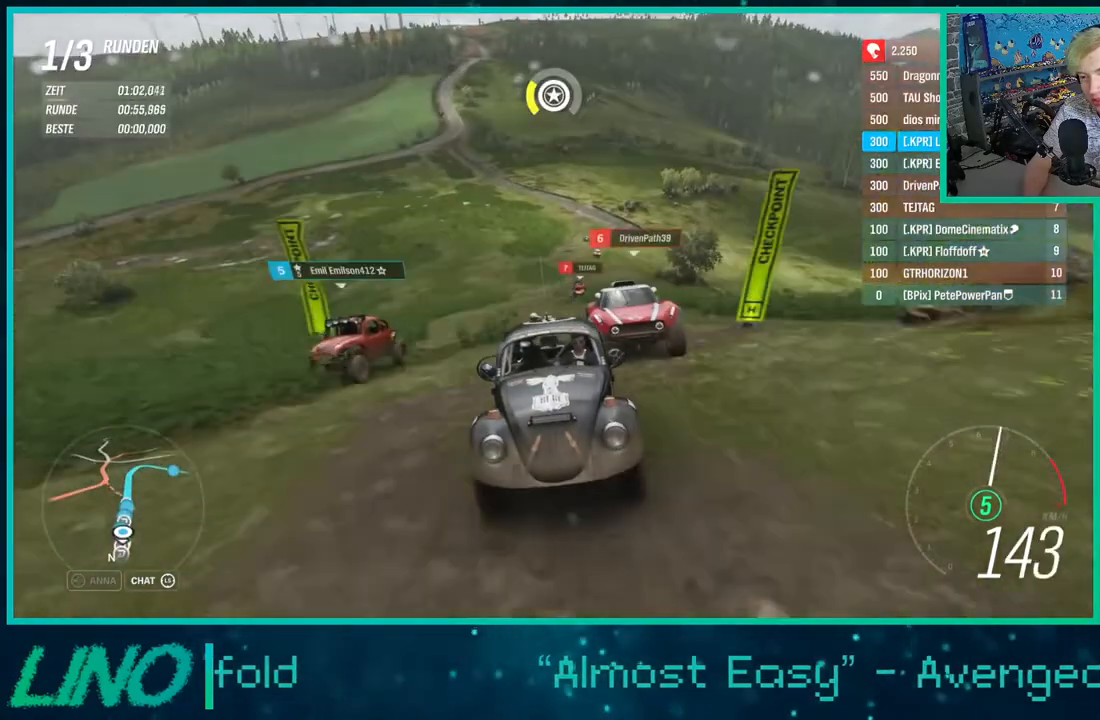
{"buttons": ["R2"], "left_stick": "center", "right_stick": "center", "events": [[50, "left_stick", "center"], [283, "right_stick", "center"]]}
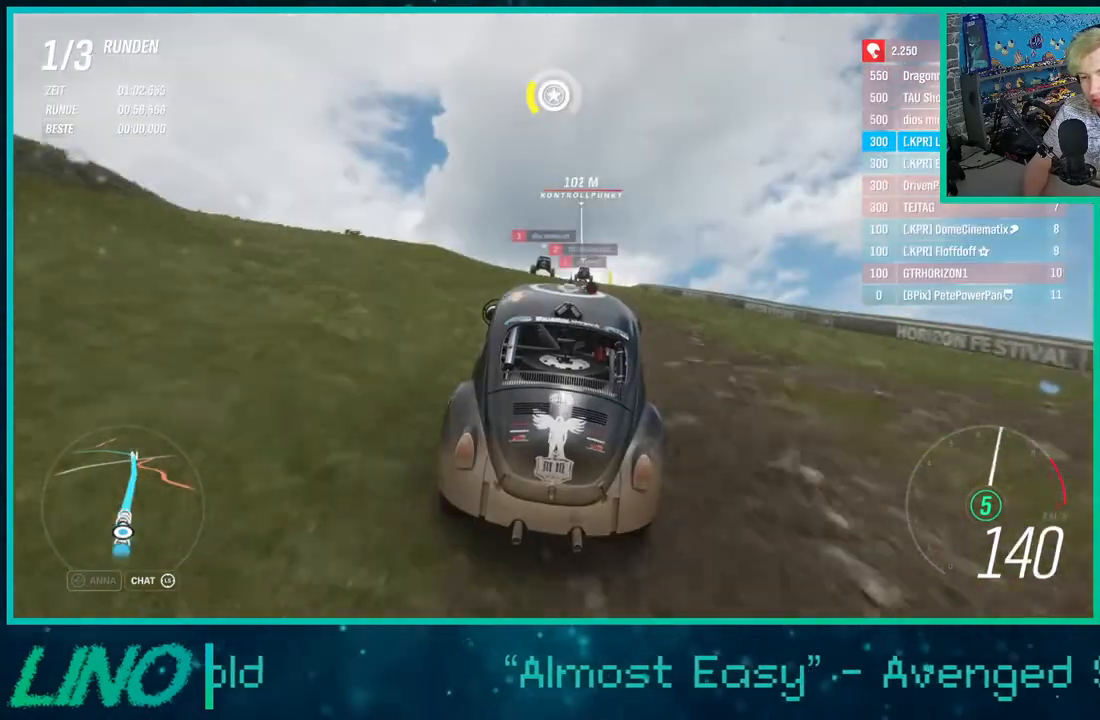
{"buttons": ["R2"], "left_stick": "center", "right_stick": "center", "events": []}
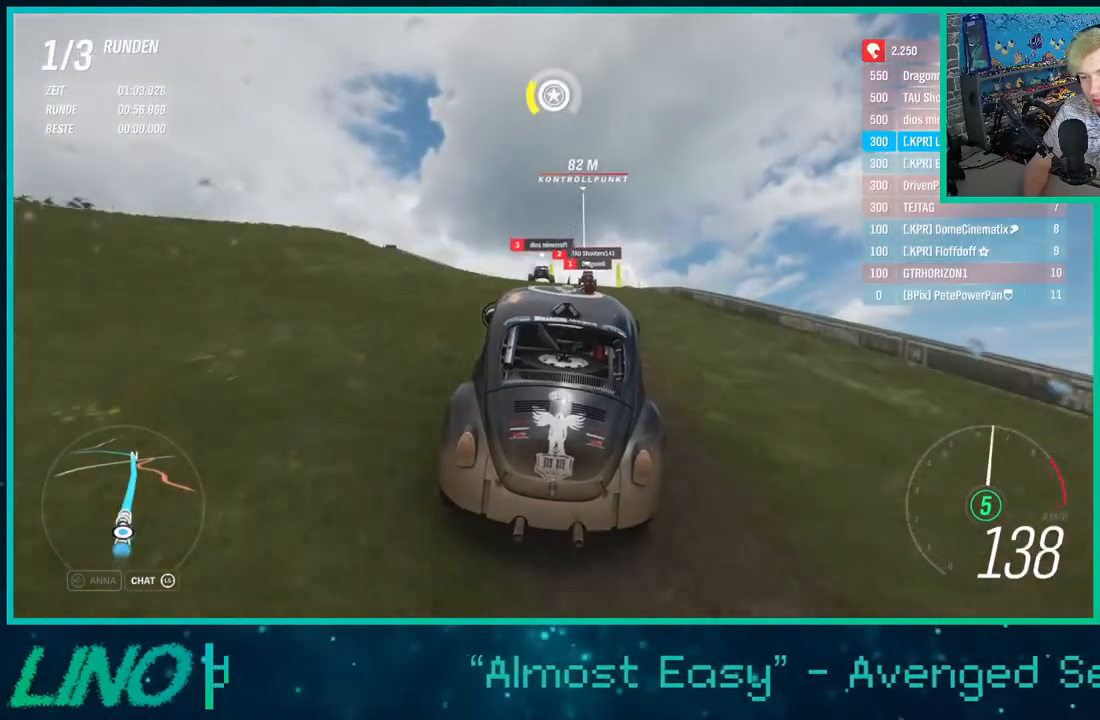
{"buttons": ["R2"], "left_stick": "center", "right_stick": "center", "events": [[100, "left_stick", "right"], [317, "left_stick", "center"]]}
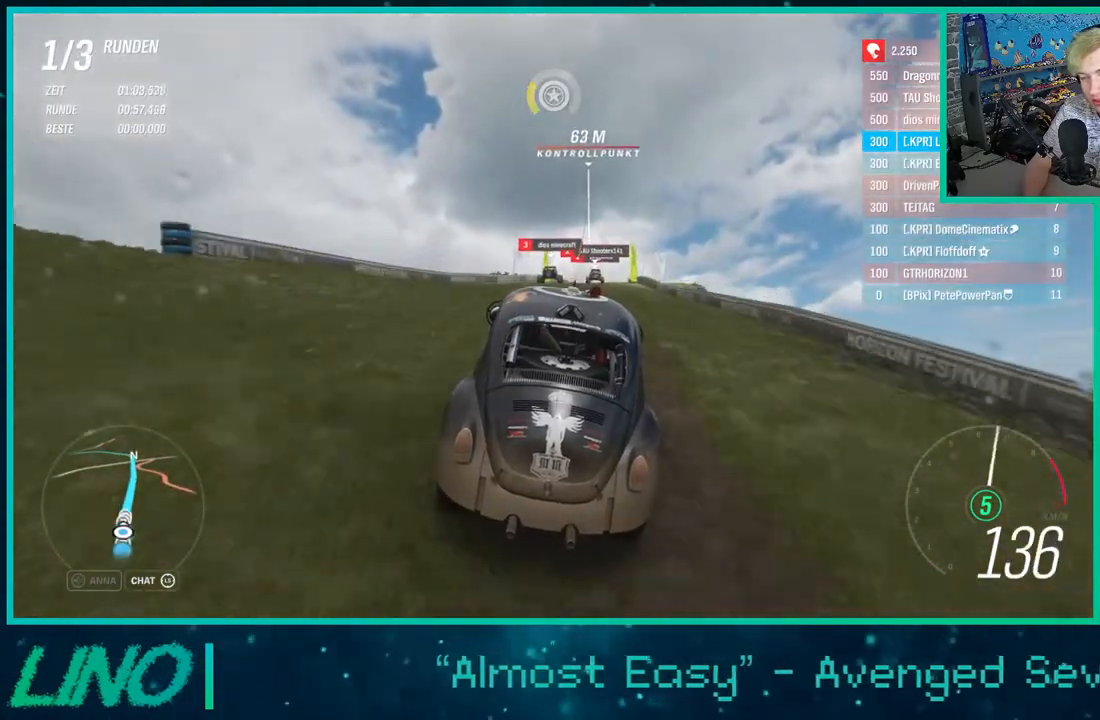
{"buttons": ["R2"], "left_stick": "center", "right_stick": "center", "events": [[150, "left_stick", "up-right"], [350, "left_stick", "center"]]}
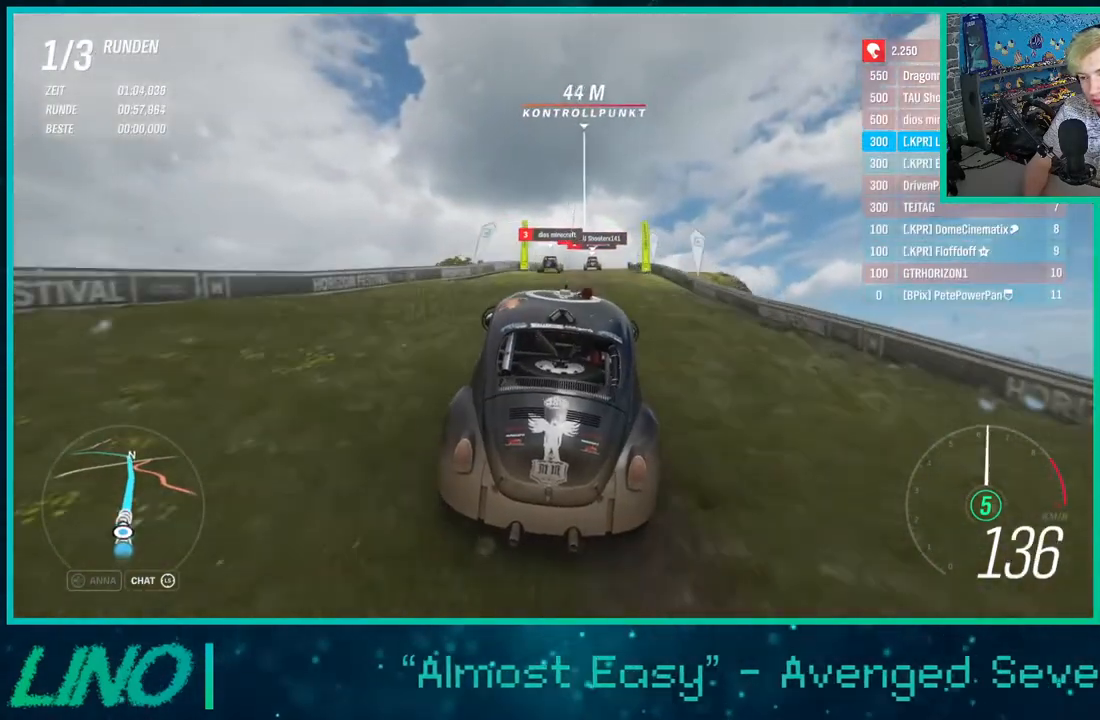
{"buttons": ["R2"], "left_stick": "center", "right_stick": "center", "events": []}
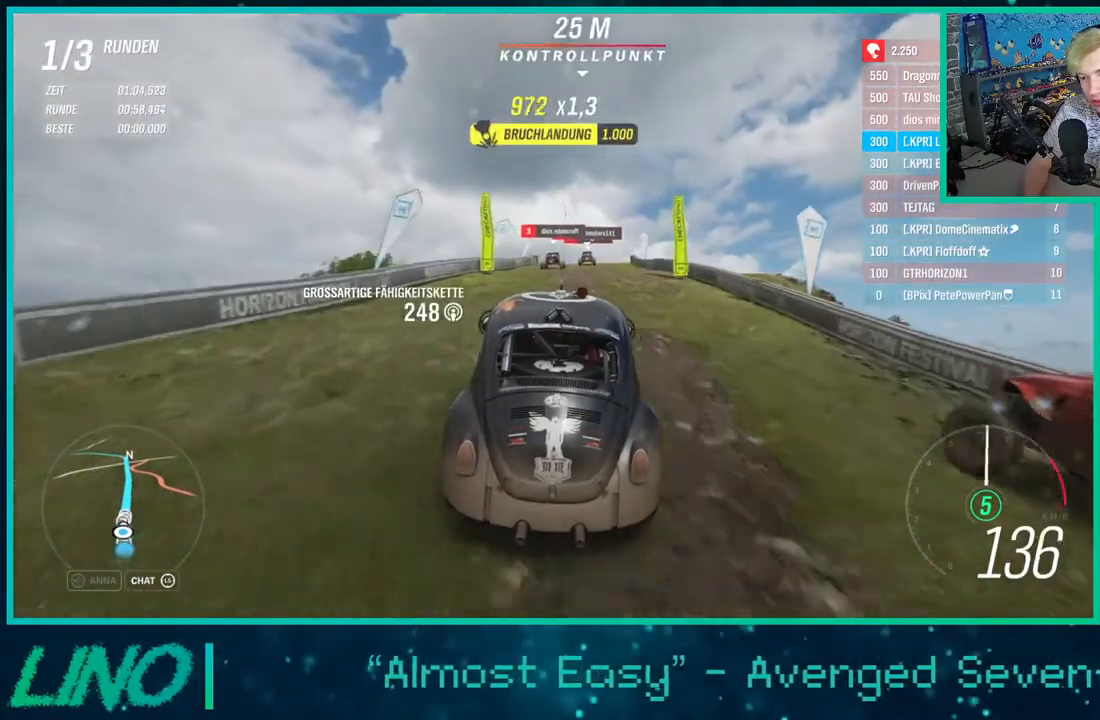
{"buttons": ["R2"], "left_stick": "center", "right_stick": "center", "events": [[200, "X", "down"], [317, "X", "up"]]}
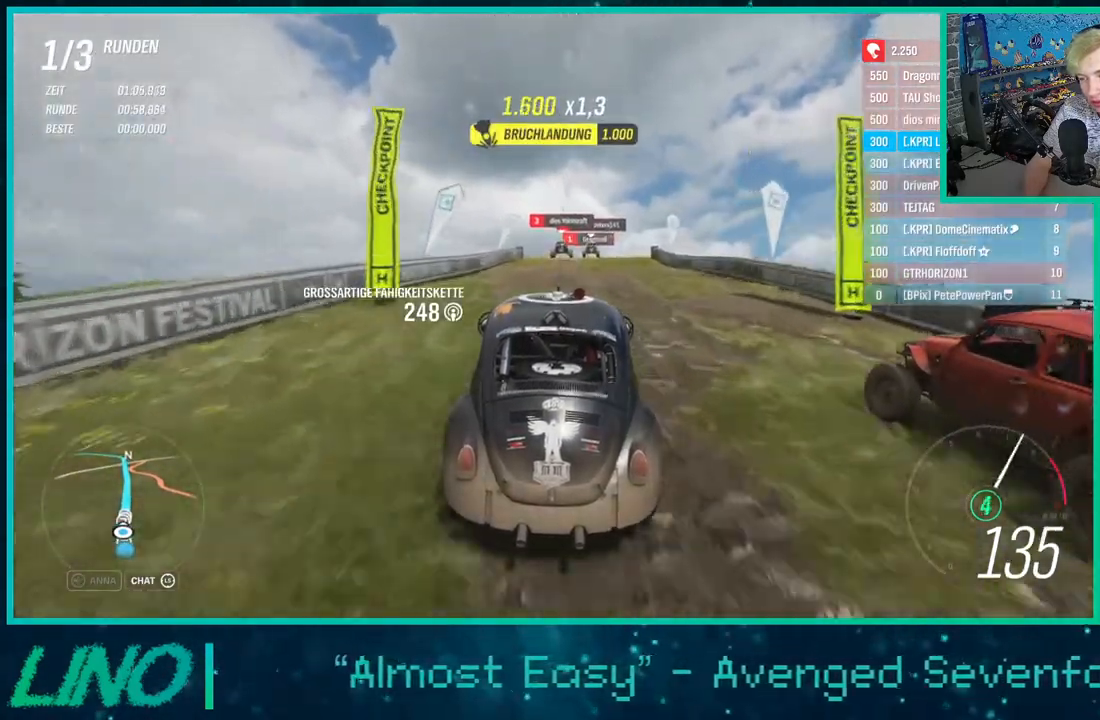
{"buttons": ["R2"], "left_stick": "up-right", "right_stick": "center", "events": [[483, "left_stick", "up-right"]]}
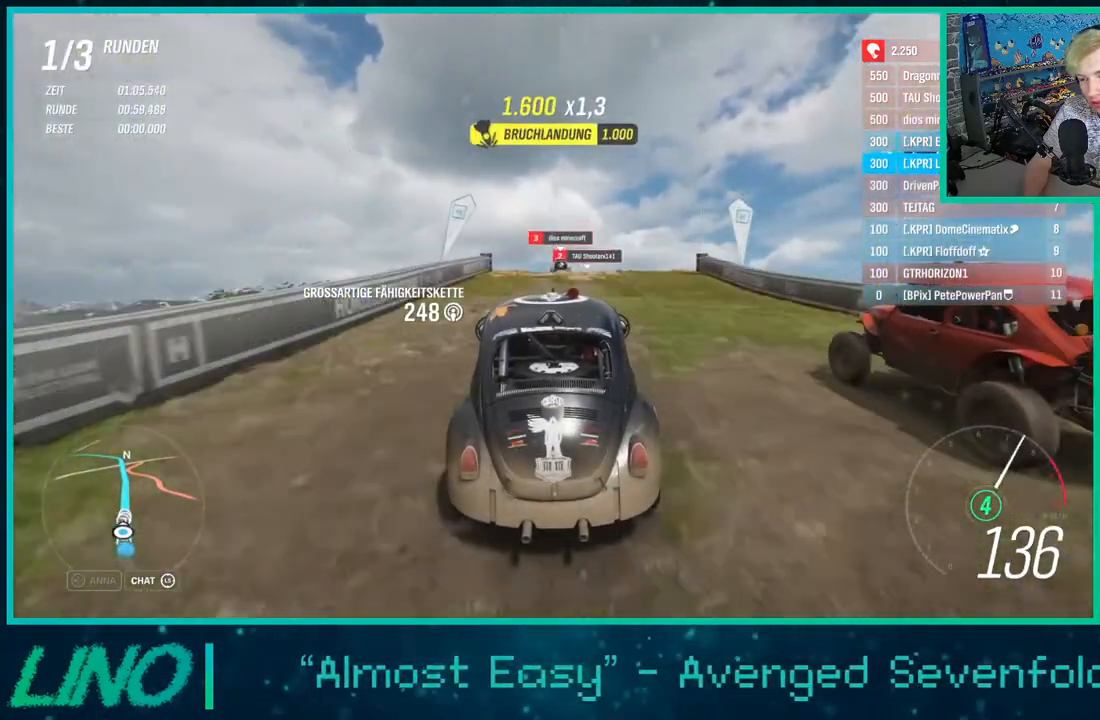
{"buttons": ["R2"], "left_stick": "center", "right_stick": "center", "events": [[200, "left_stick", "center"]]}
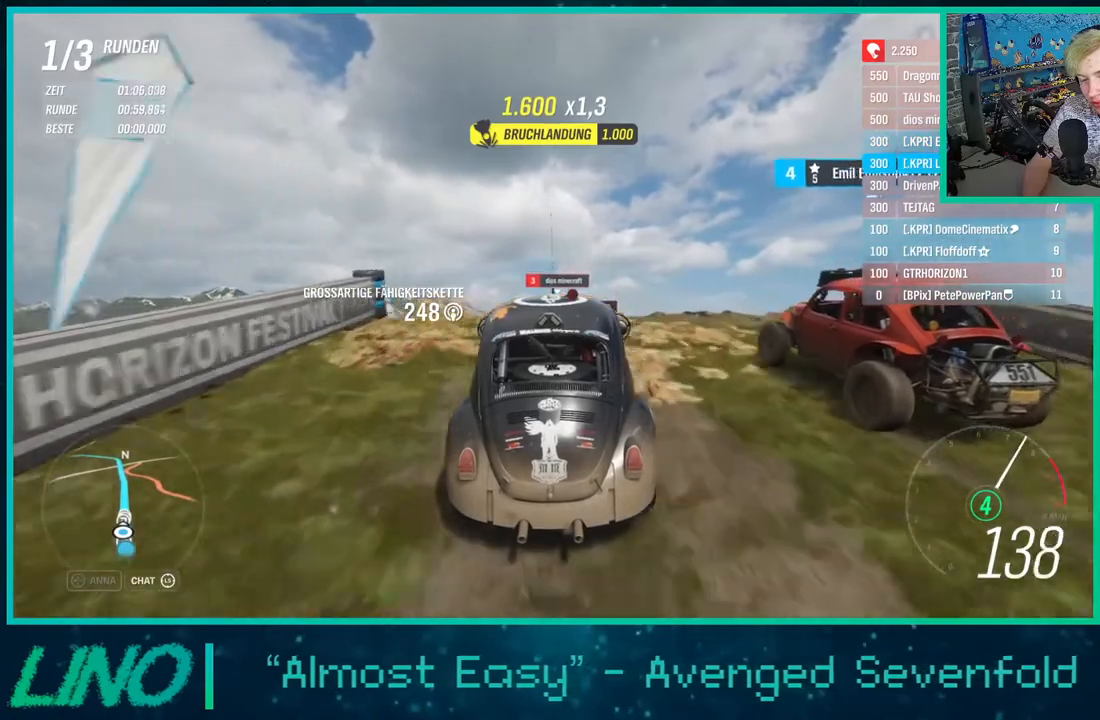
{"buttons": ["R2"], "left_stick": "center", "right_stick": "up-right", "events": [[250, "right_stick", "up-right"]]}
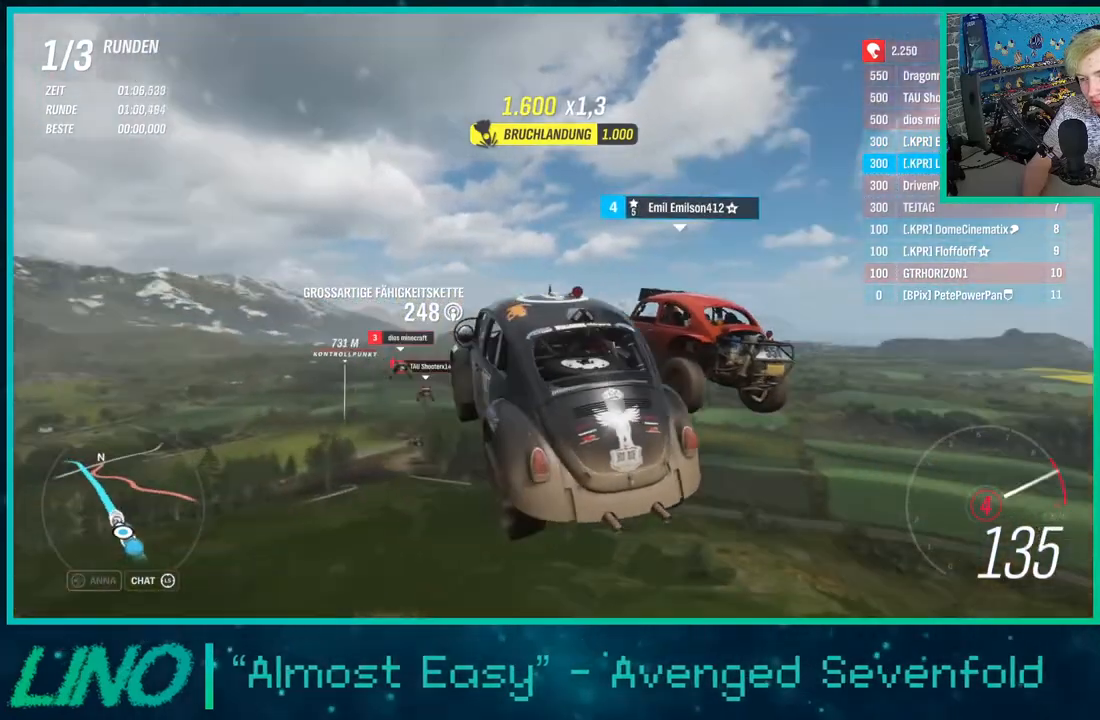
{"buttons": ["R2"], "left_stick": "down-left", "right_stick": "up", "events": [[17, "left_stick", "down-left"], [467, "right_stick", "up"]]}
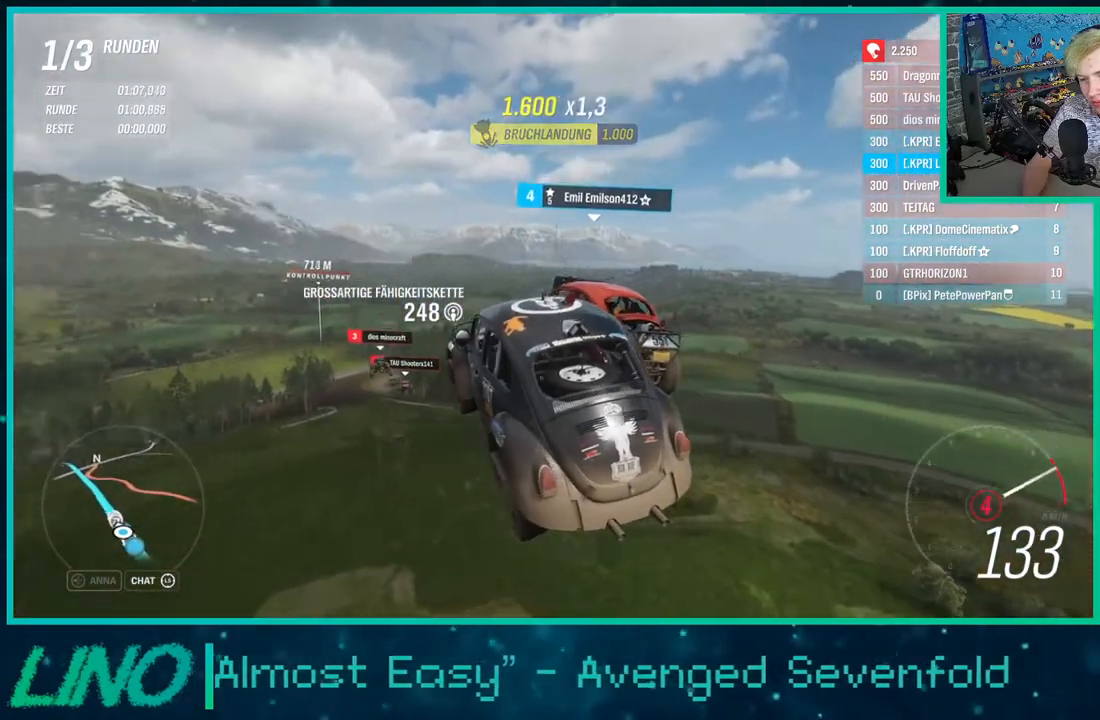
{"buttons": ["R2"], "left_stick": "down-left", "right_stick": "up", "events": []}
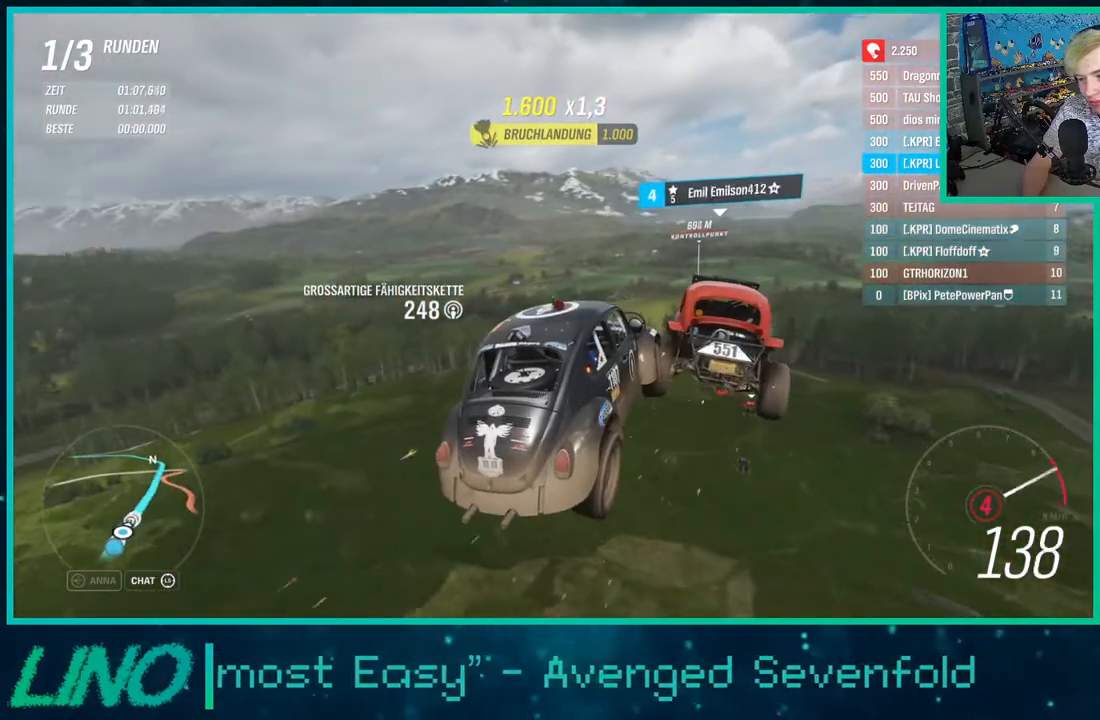
{"buttons": ["R2"], "left_stick": "right", "right_stick": "up", "events": [[100, "left_stick", "center"], [233, "left_stick", "right"]]}
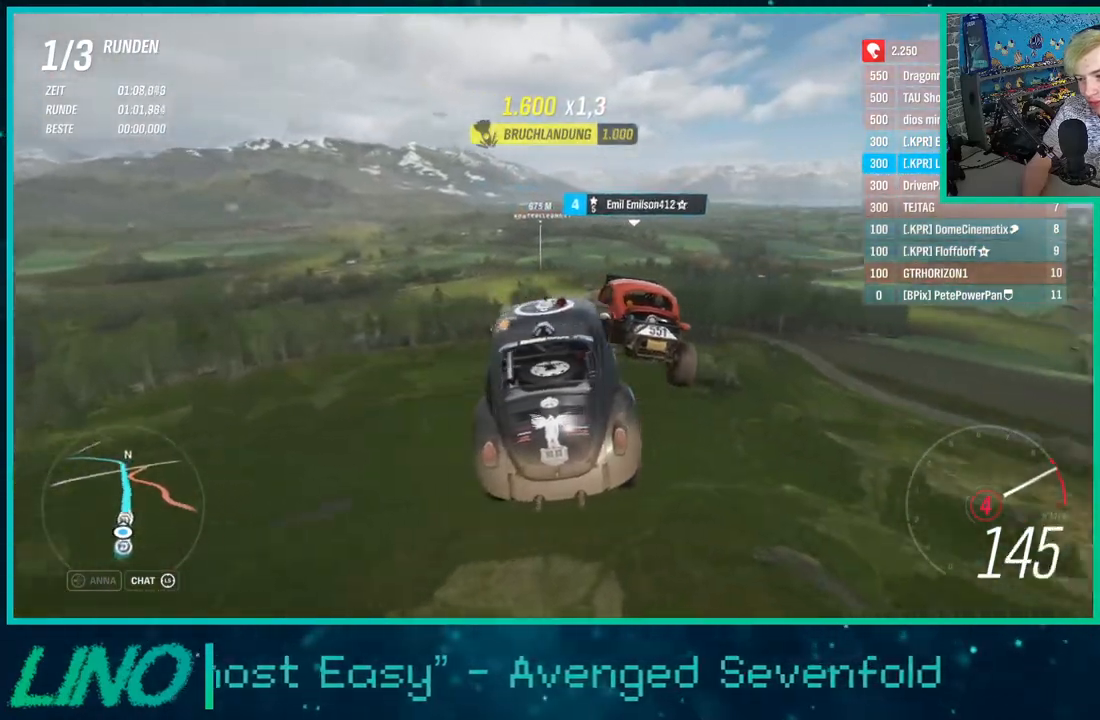
{"buttons": ["R2"], "left_stick": "center", "right_stick": "up", "events": [[250, "left_stick", "center"]]}
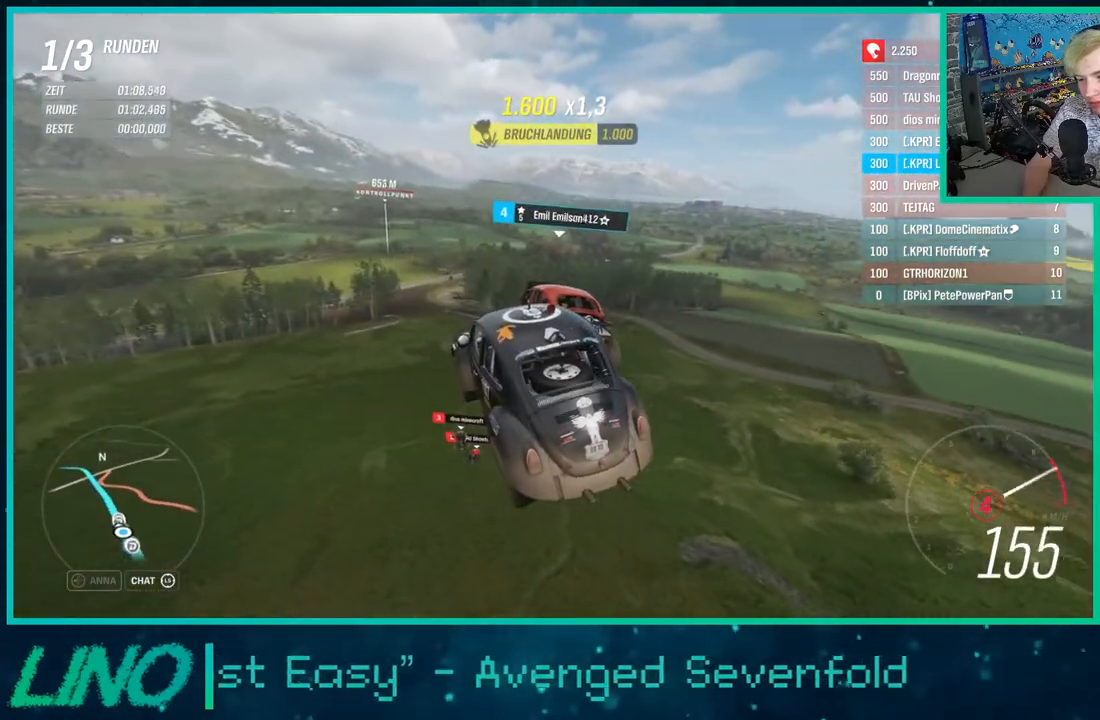
{"buttons": ["R2"], "left_stick": "center", "right_stick": "up", "events": []}
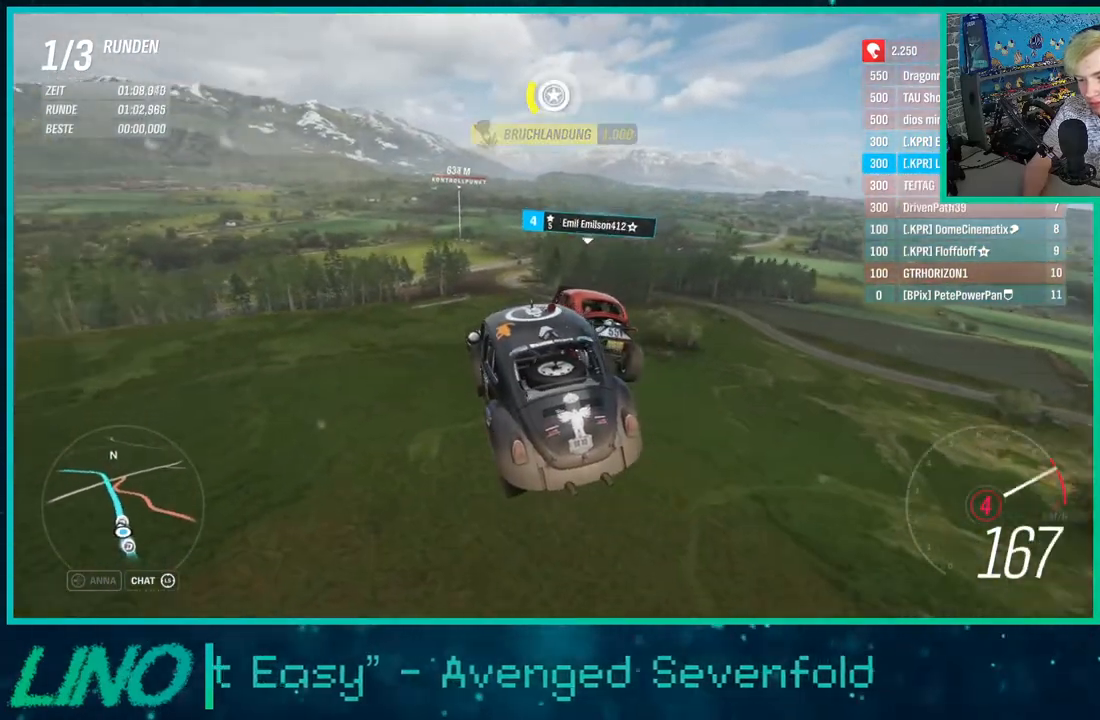
{"buttons": ["R2"], "left_stick": "right", "right_stick": "up", "events": [[300, "left_stick", "right"]]}
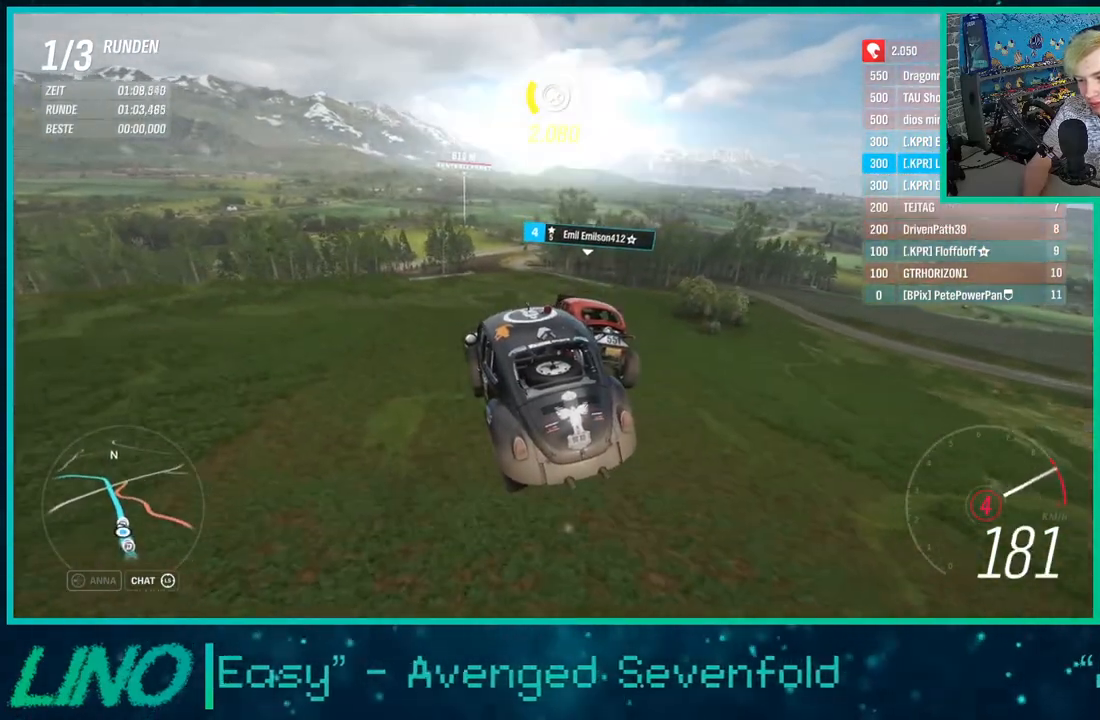
{"buttons": ["R2"], "left_stick": "right", "right_stick": "up", "events": []}
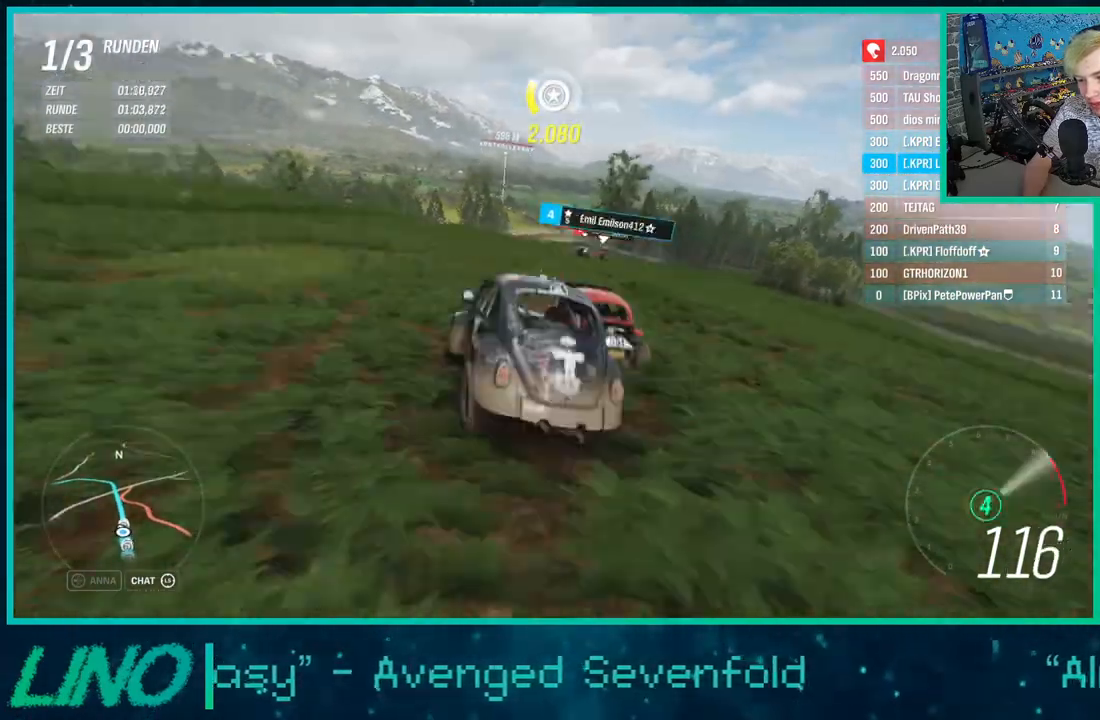
{"buttons": ["R2"], "left_stick": "right", "right_stick": "up", "events": [[200, "left_stick", "down-left"], [350, "left_stick", "right"]]}
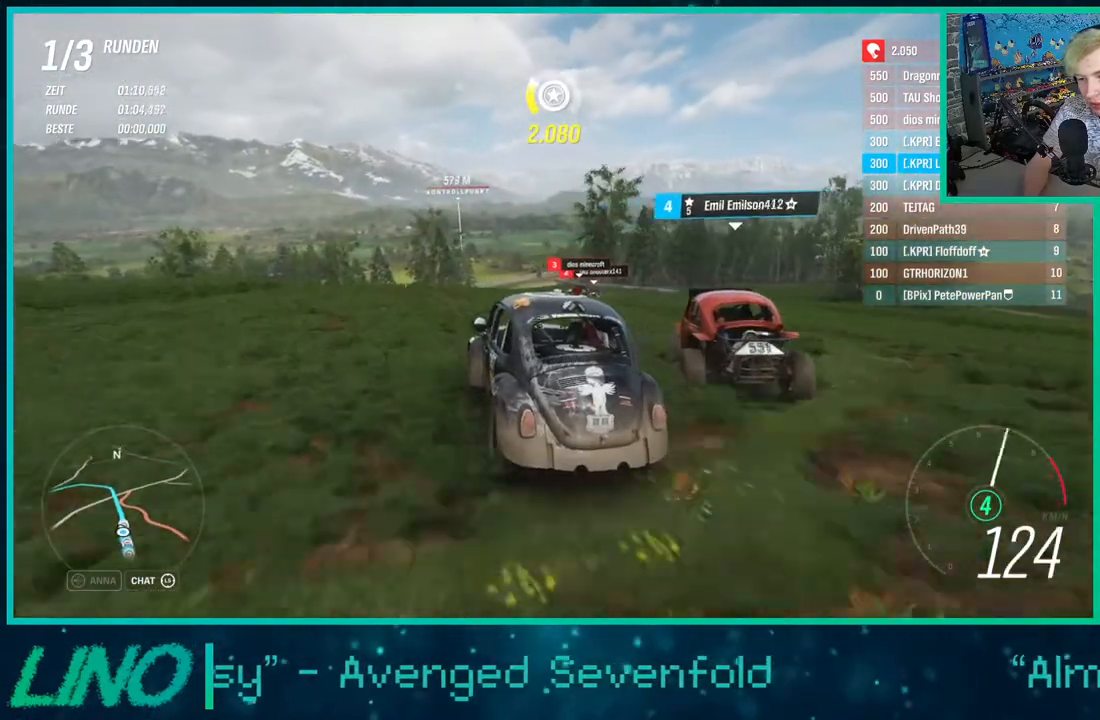
{"buttons": ["R2"], "left_stick": "right", "right_stick": "up", "events": [[33, "left_stick", "center"], [433, "left_stick", "right"]]}